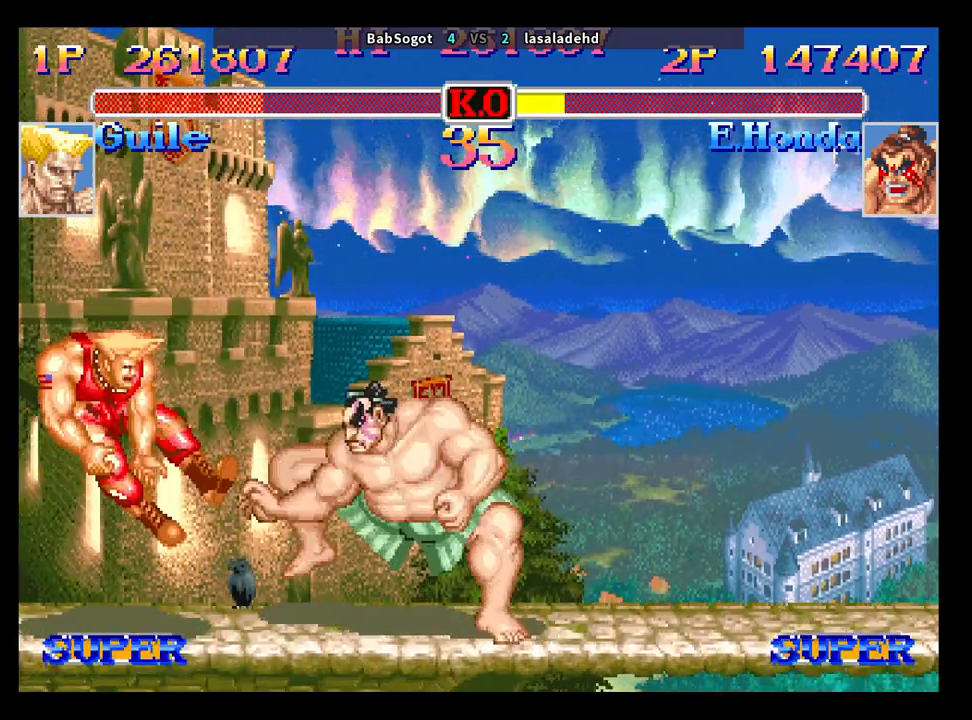
Gameplay with a controller (arcade stick); each line is a JSON object with the inputs held at the frame after it. "events" lists button and stick changes between this image and that frame as [ms after this image, input, new state], when the widget could be followed in between. Not read: L3 R3.
{"buttons": [], "left_stick": "center", "events": [[183, "left_stick", "center"]]}
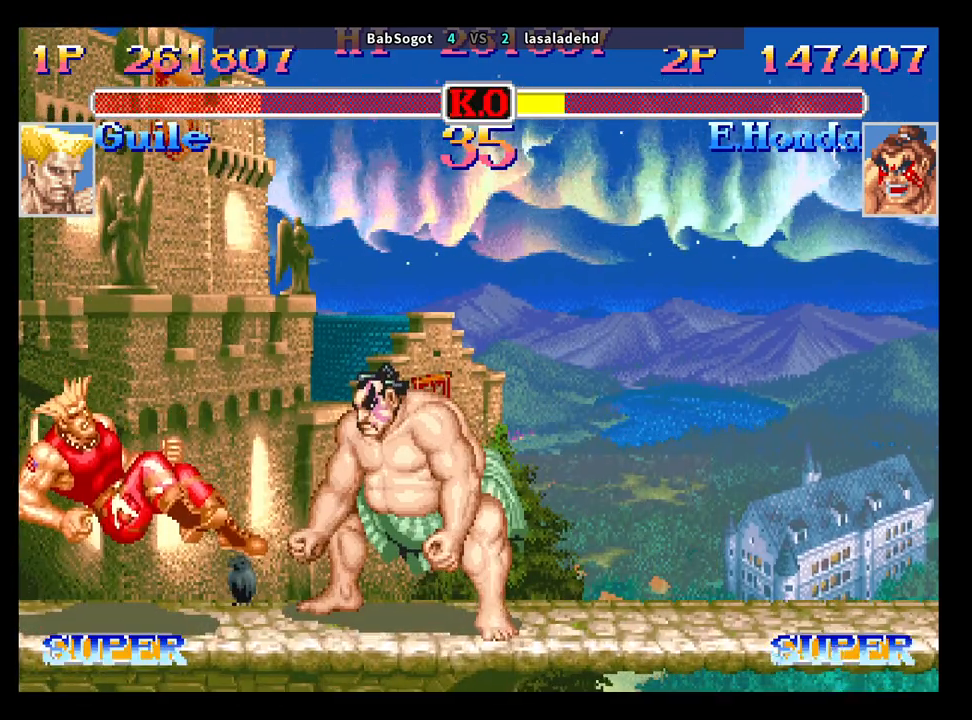
{"buttons": [], "left_stick": "center", "events": []}
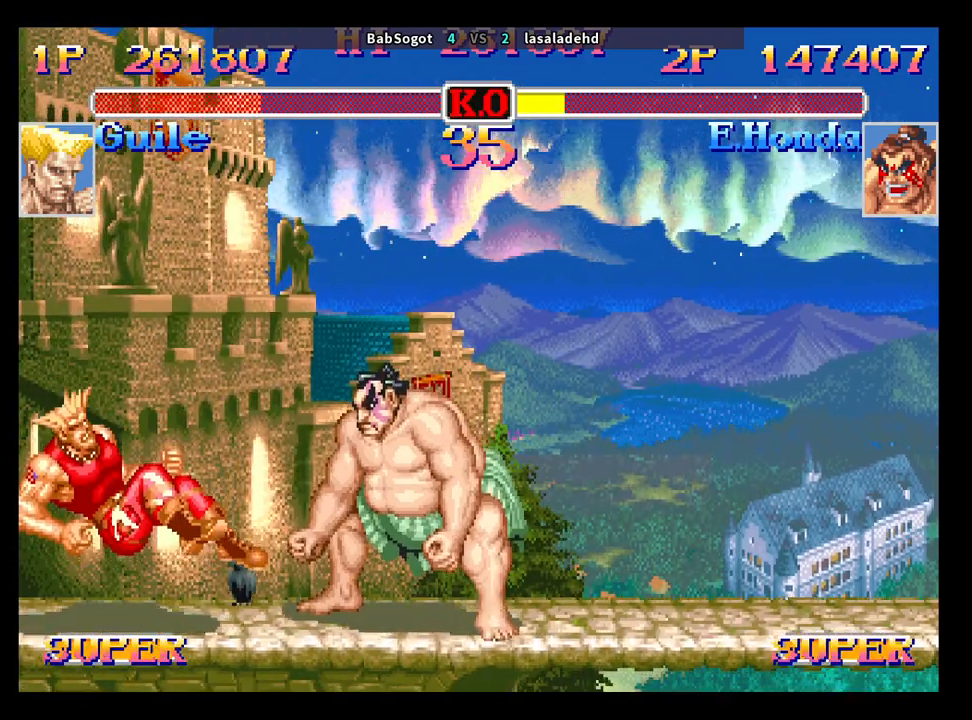
{"buttons": ["CROSS", "SQUARE", "R1"], "left_stick": "center", "events": [[400, "CROSS", "down"], [417, "SQUARE", "down"], [467, "R1", "down"]]}
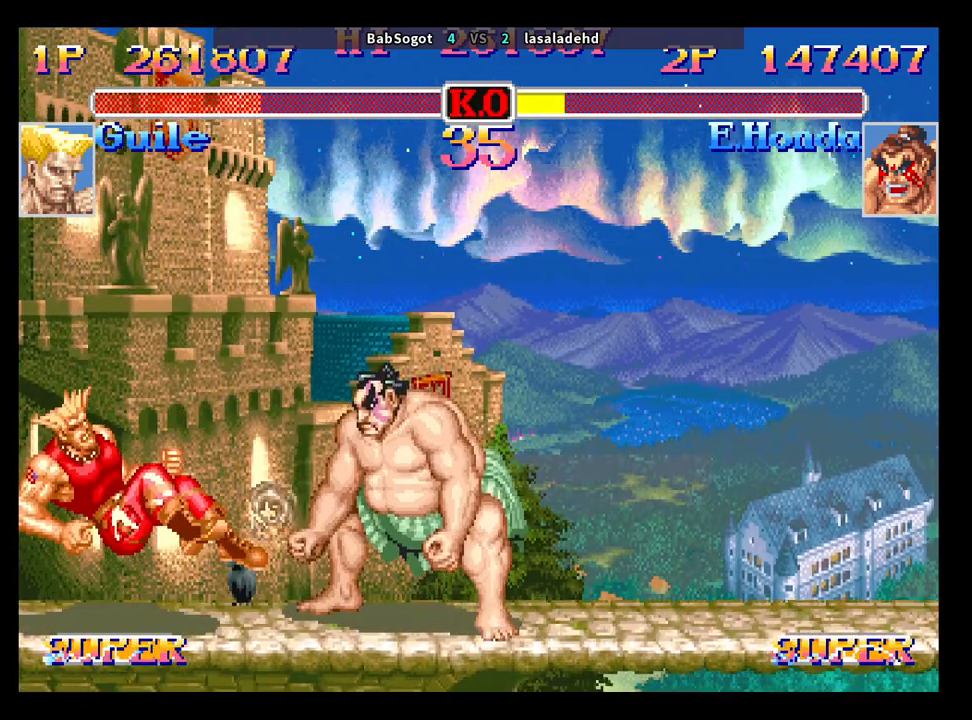
{"buttons": ["CROSS", "SQUARE", "TRIANGLE", "R1"], "left_stick": "center", "events": [[50, "TRIANGLE", "down"]]}
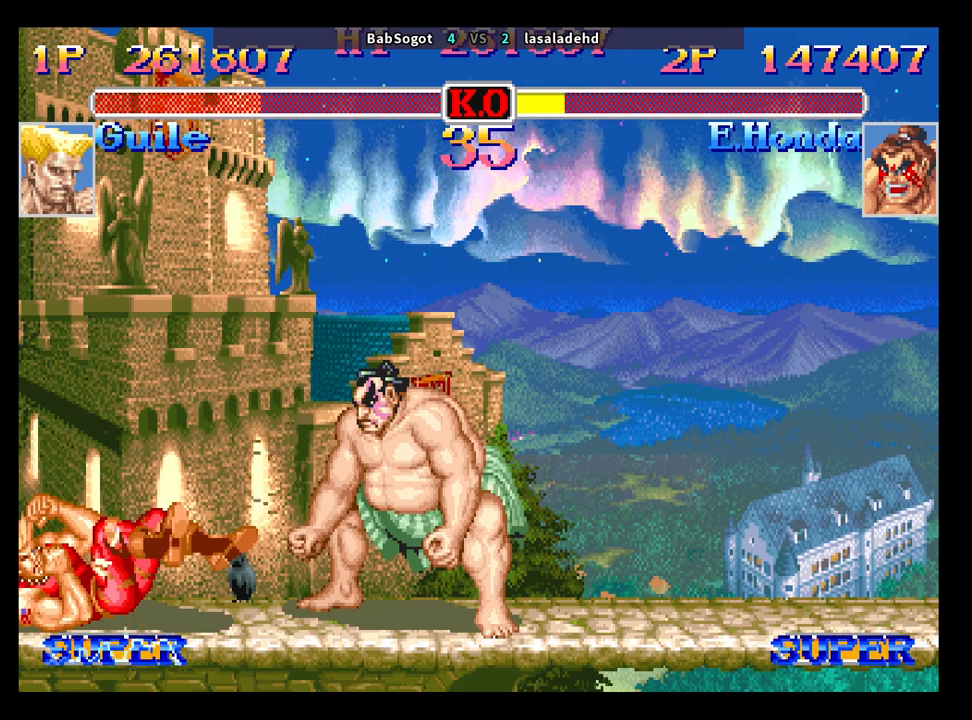
{"buttons": ["CROSS", "SQUARE", "TRIANGLE", "R1"], "left_stick": "center", "events": []}
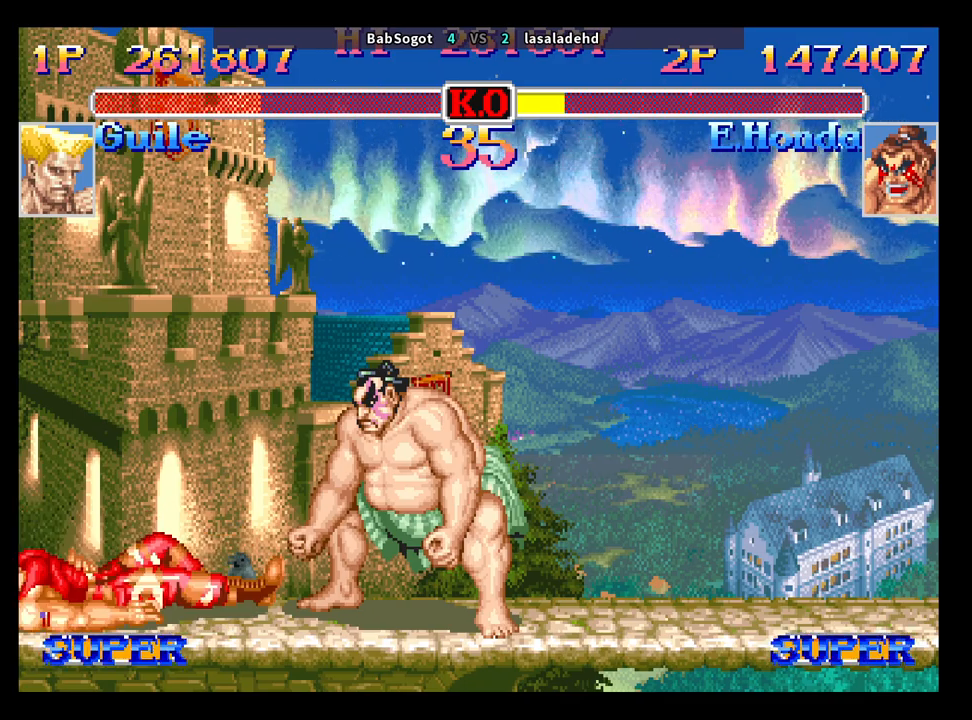
{"buttons": ["CROSS", "SQUARE", "TRIANGLE", "R1"], "left_stick": "center", "events": []}
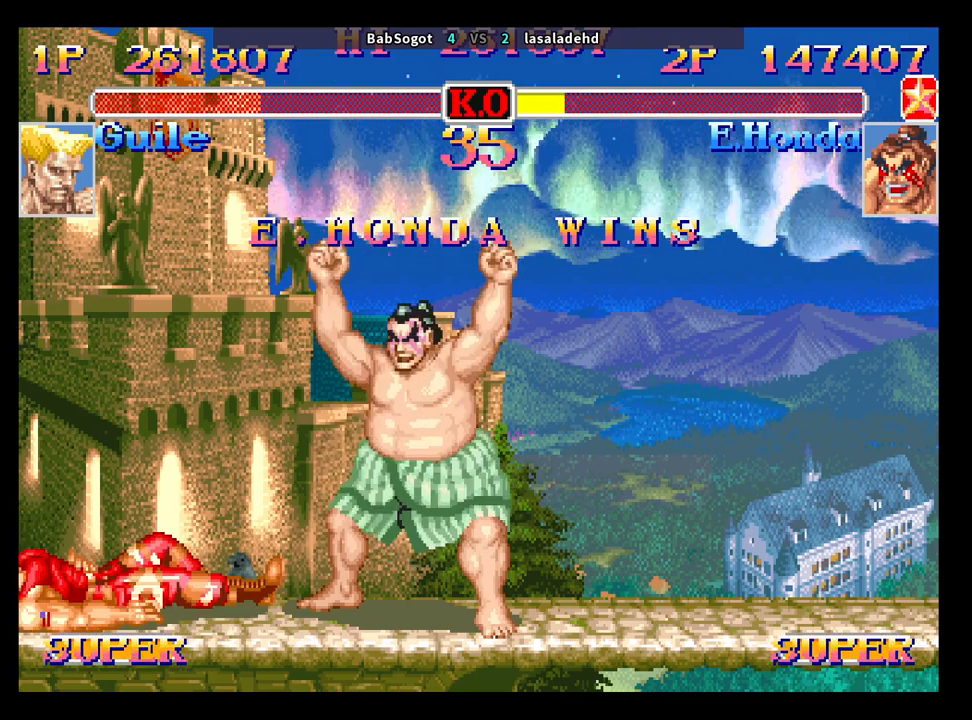
{"buttons": ["CROSS", "SQUARE", "TRIANGLE", "R1"], "left_stick": "center", "events": []}
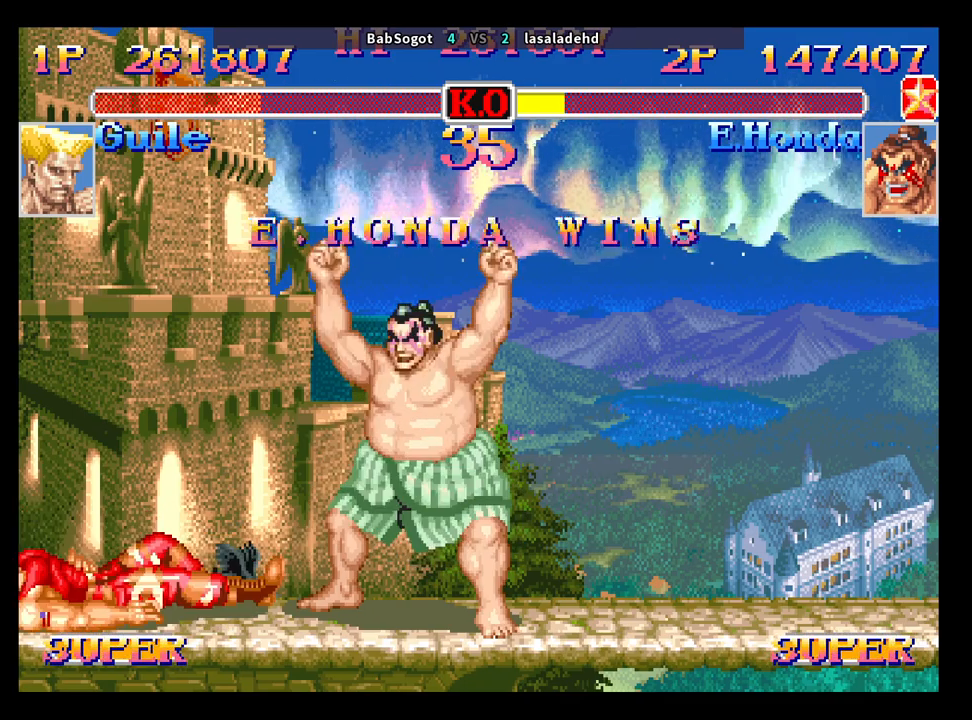
{"buttons": ["CROSS", "SQUARE", "TRIANGLE", "R1"], "left_stick": "center", "events": []}
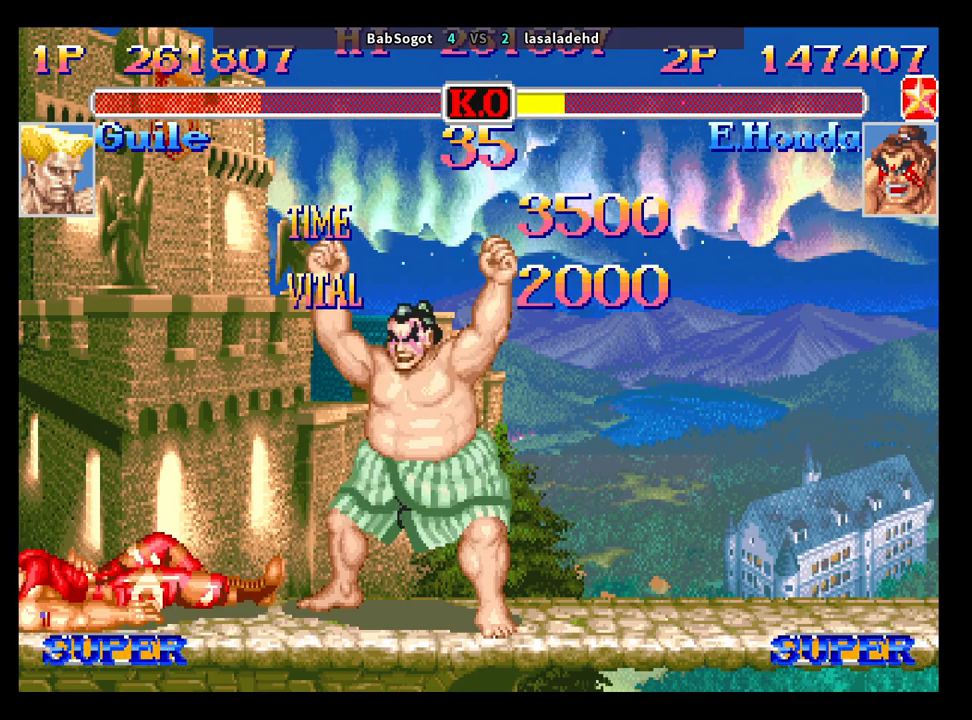
{"buttons": ["CROSS", "SQUARE", "TRIANGLE", "R1"], "left_stick": "center", "events": []}
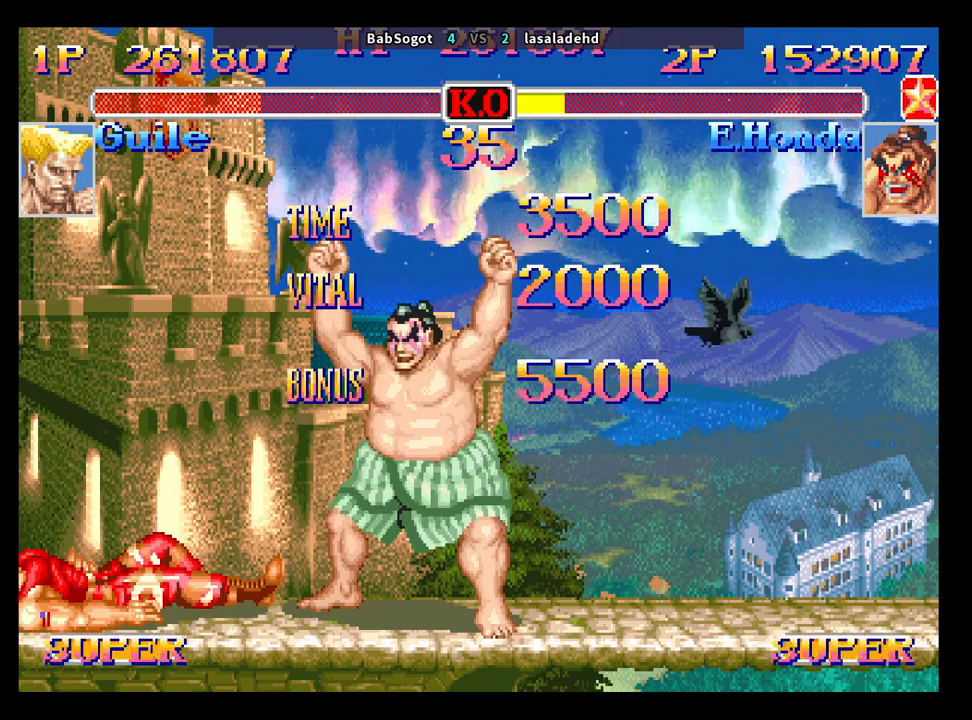
{"buttons": ["CROSS", "SQUARE", "TRIANGLE", "R1"], "left_stick": "center", "events": []}
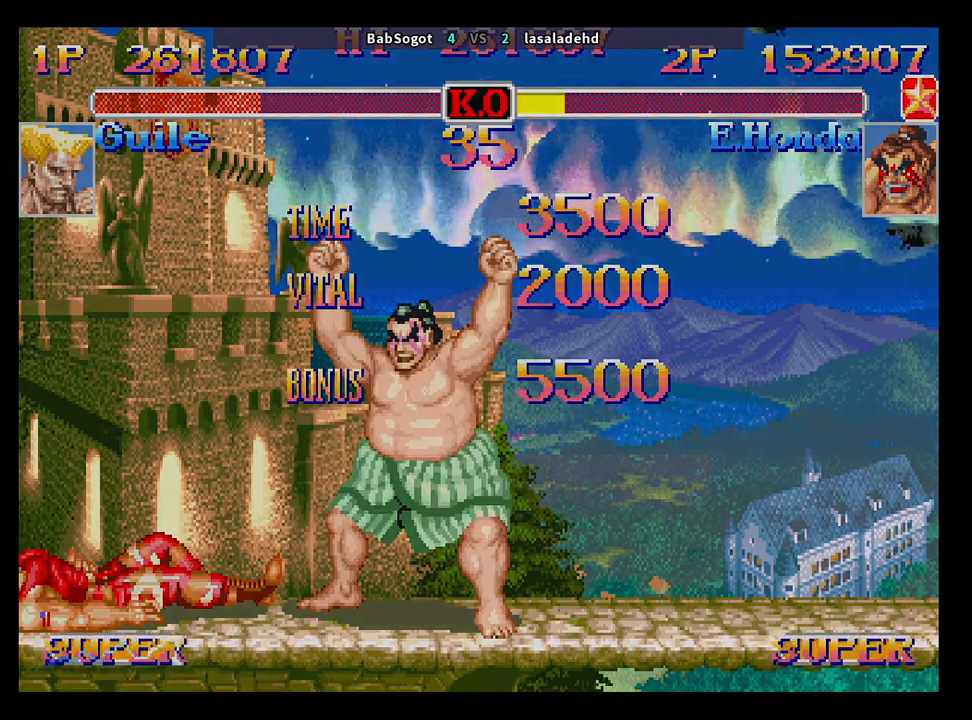
{"buttons": ["CROSS", "SQUARE", "TRIANGLE", "R1"], "left_stick": "center", "events": []}
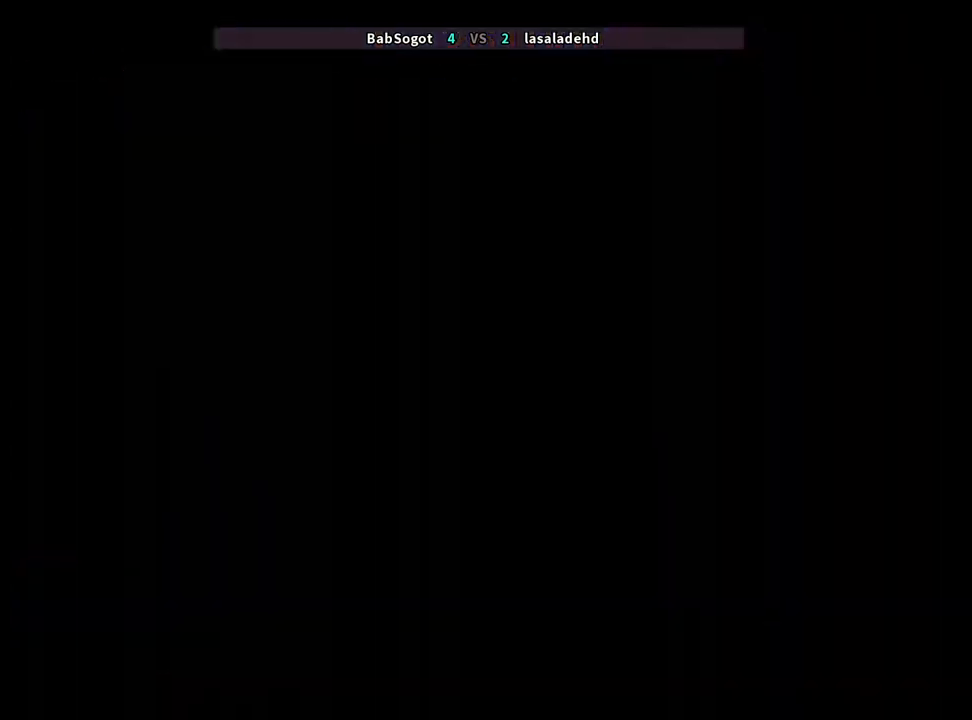
{"buttons": ["CROSS", "SQUARE", "TRIANGLE", "R1"], "left_stick": "down-left", "events": [[267, "left_stick", "down-left"]]}
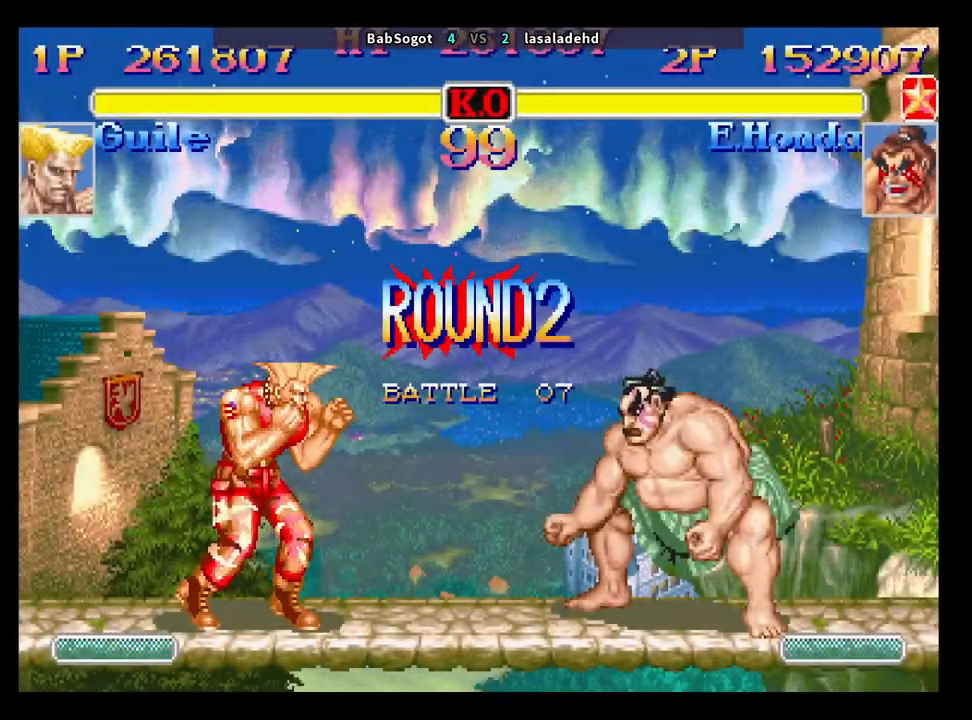
{"buttons": [], "left_stick": "down-left", "events": [[250, "CROSS", "up"], [267, "TRIANGLE", "up"], [283, "R1", "up"], [283, "SQUARE", "up"]]}
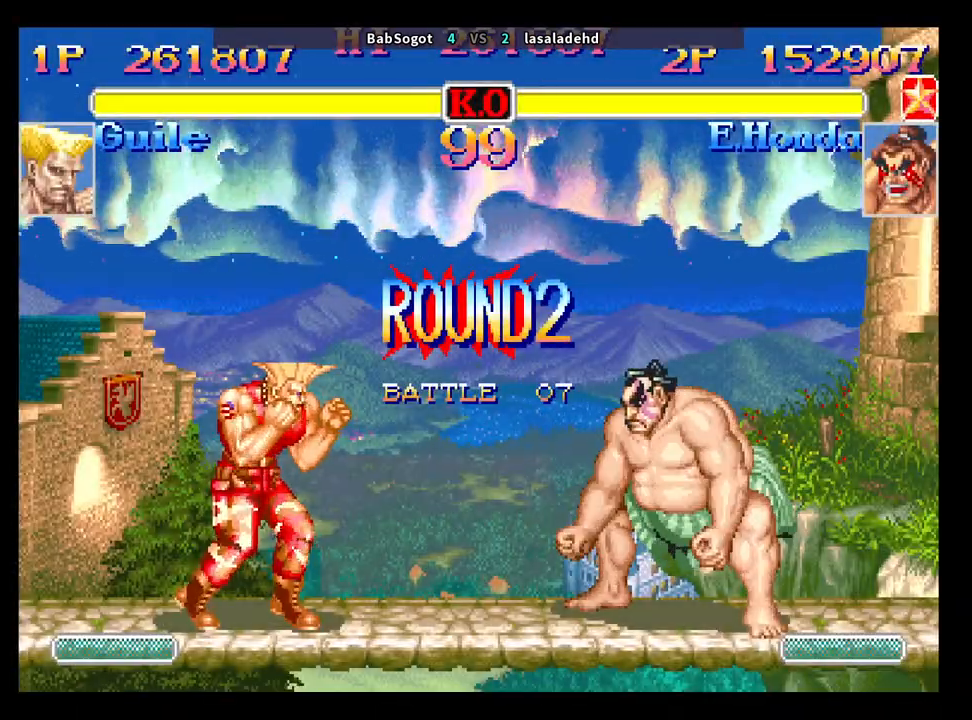
{"buttons": [], "left_stick": "down-left", "events": [[167, "CROSS", "down"], [217, "SQUARE", "down"], [250, "CROSS", "up"], [250, "R1", "down"], [250, "TRIANGLE", "down"], [267, "SQUARE", "up"], [317, "TRIANGLE", "up"], [333, "R1", "up"]]}
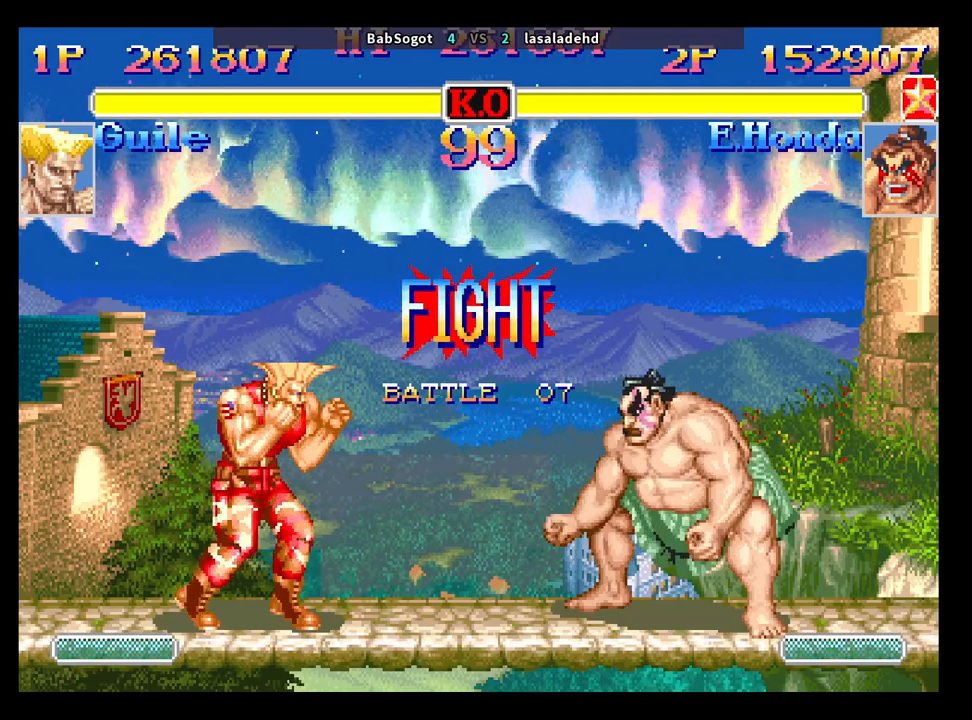
{"buttons": [], "left_stick": "down-left", "events": []}
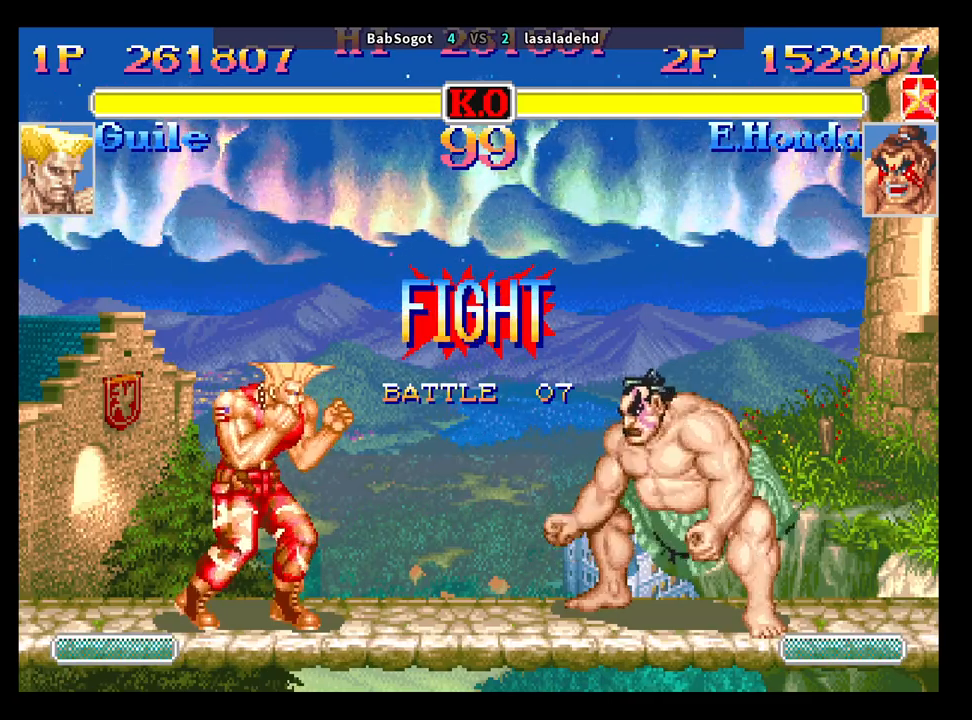
{"buttons": [], "left_stick": "down-left", "events": []}
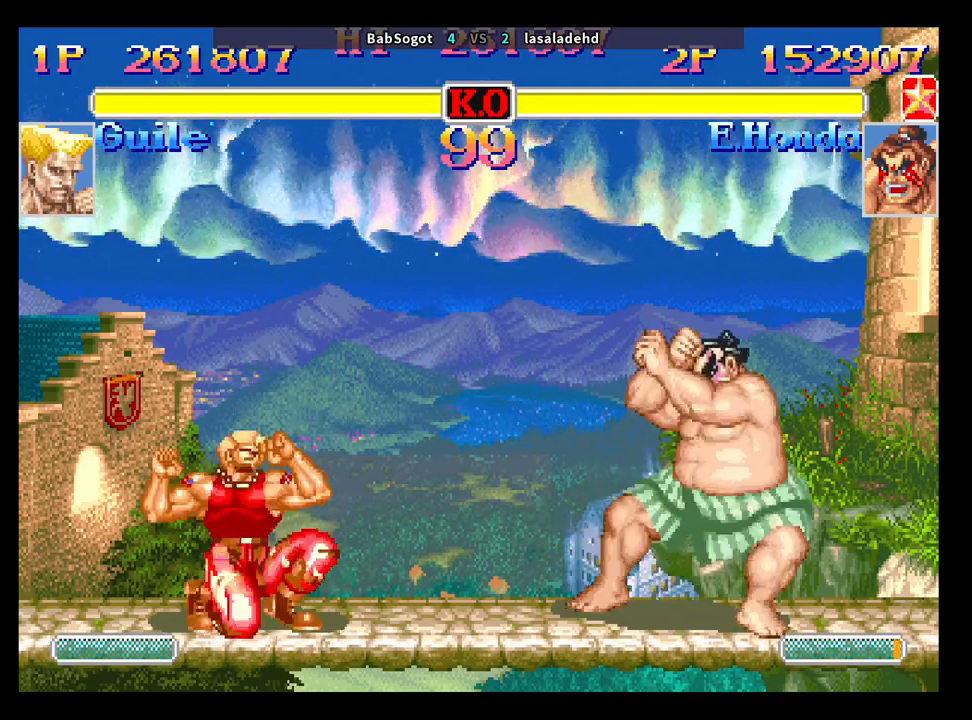
{"buttons": [], "left_stick": "down-left", "events": [[300, "left_stick", "up"], [383, "CROSS", "down"], [383, "left_stick", "down-left"], [450, "CROSS", "up"]]}
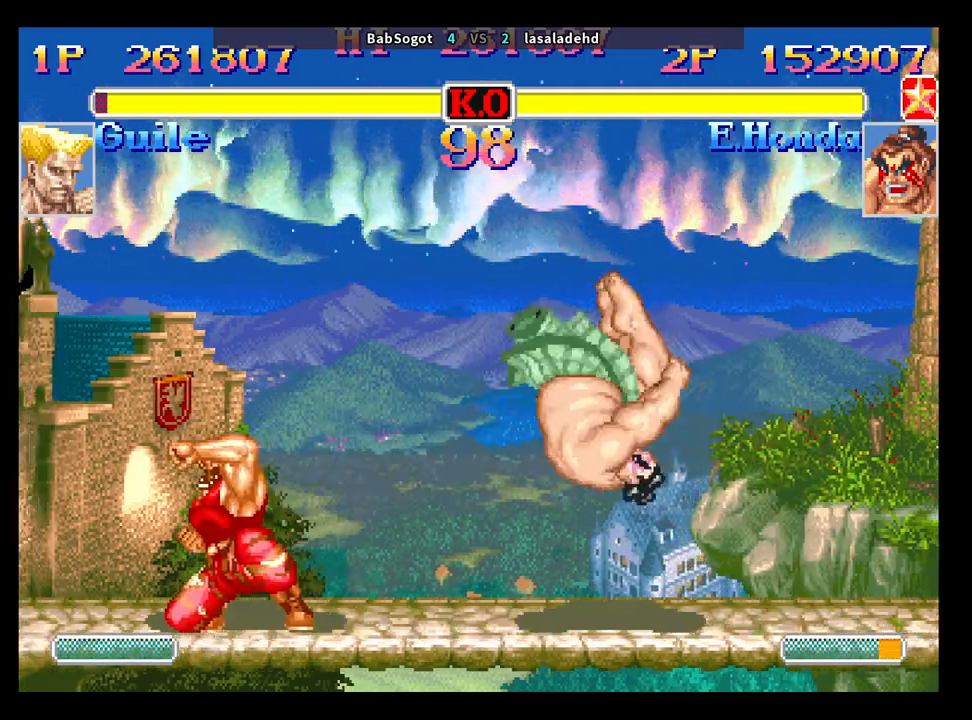
{"buttons": [], "left_stick": "down-left", "events": [[150, "left_stick", "right"], [183, "SQUARE", "down"], [217, "SQUARE", "up"], [250, "left_stick", "down-left"]]}
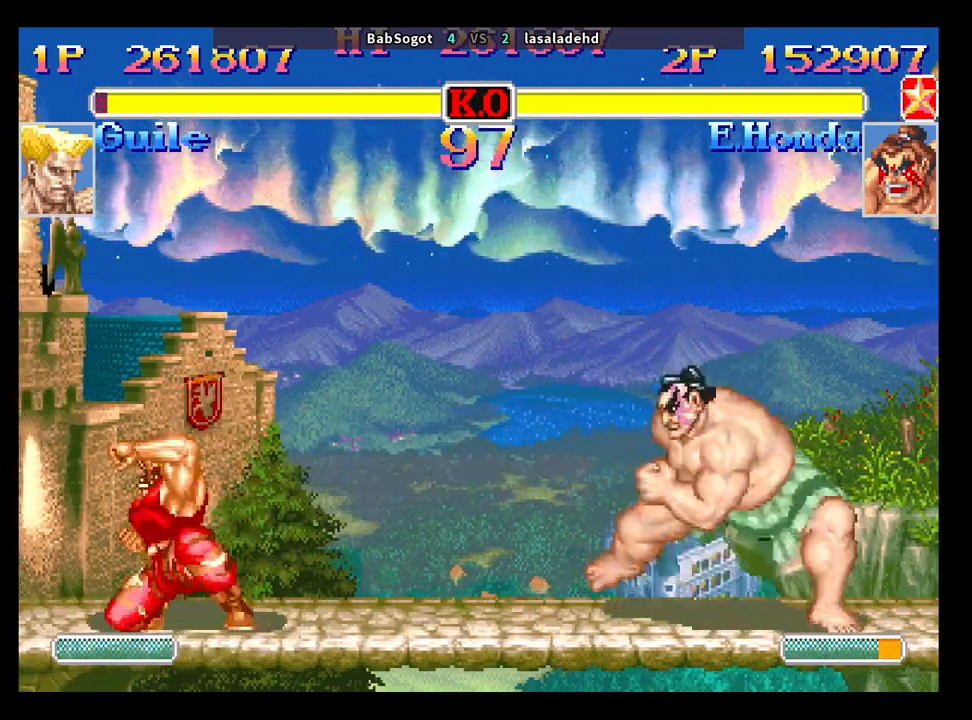
{"buttons": [], "left_stick": "down-left", "events": [[133, "left_stick", "left"], [317, "left_stick", "up-left"], [467, "left_stick", "down-left"]]}
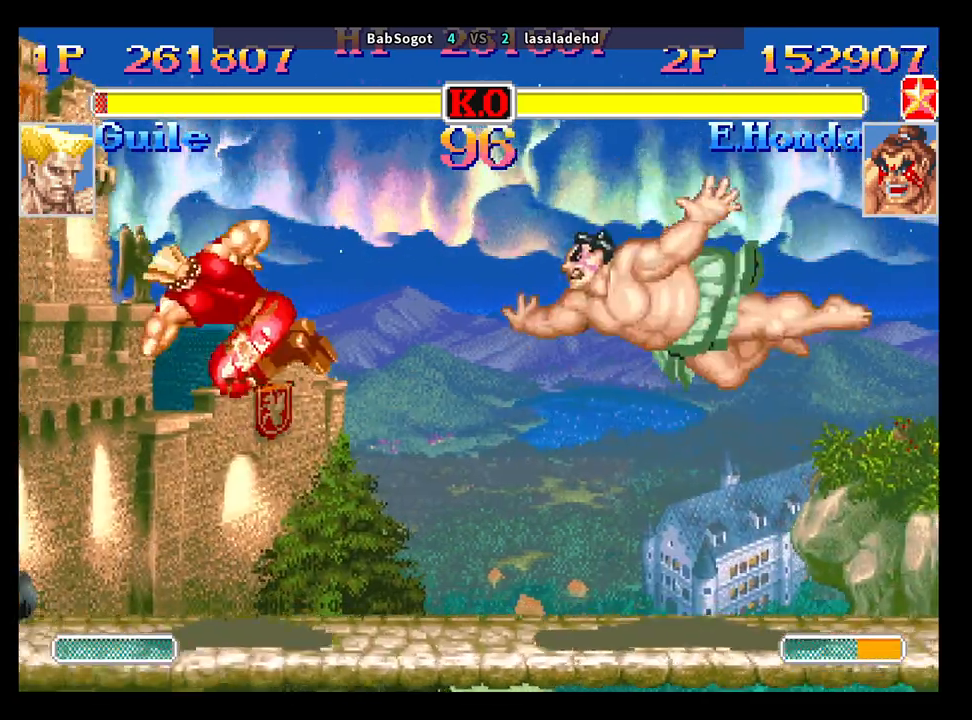
{"buttons": [], "left_stick": "down-left", "events": []}
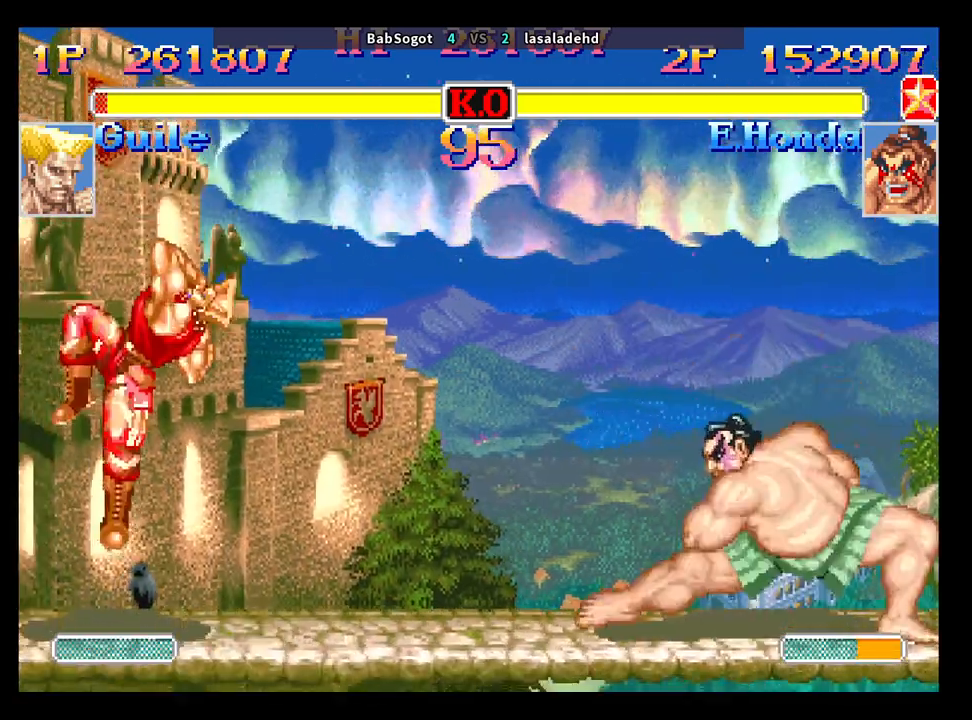
{"buttons": [], "left_stick": "down-left", "events": [[100, "R1", "down"], [100, "left_stick", "right"], [167, "R1", "up"], [183, "left_stick", "down-left"]]}
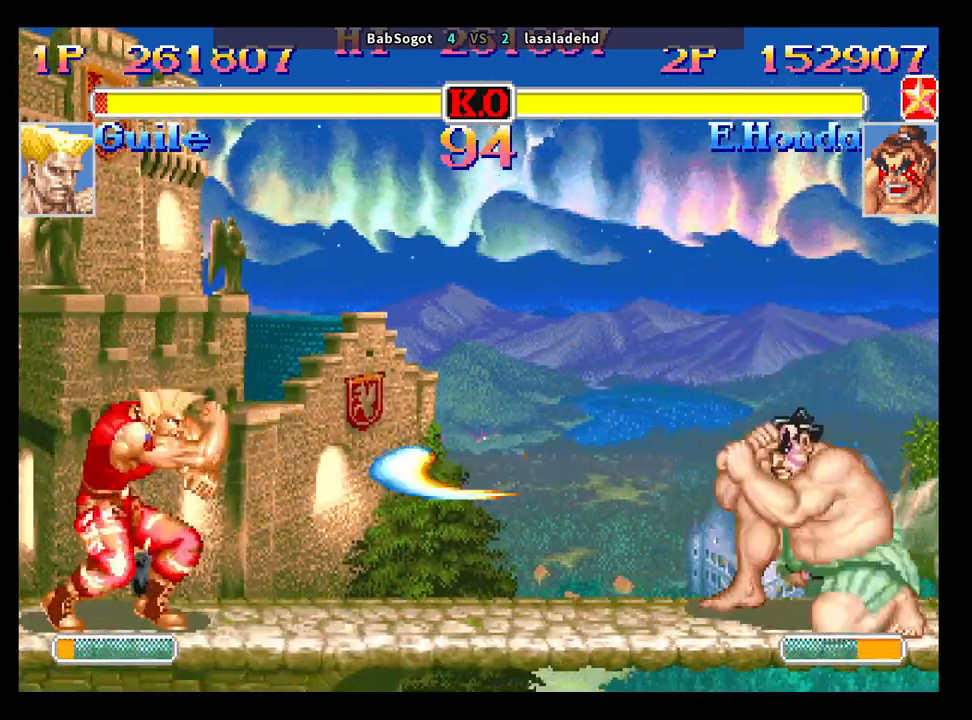
{"buttons": [], "left_stick": "down-left", "events": [[100, "left_stick", "up-right"], [283, "left_stick", "down-left"]]}
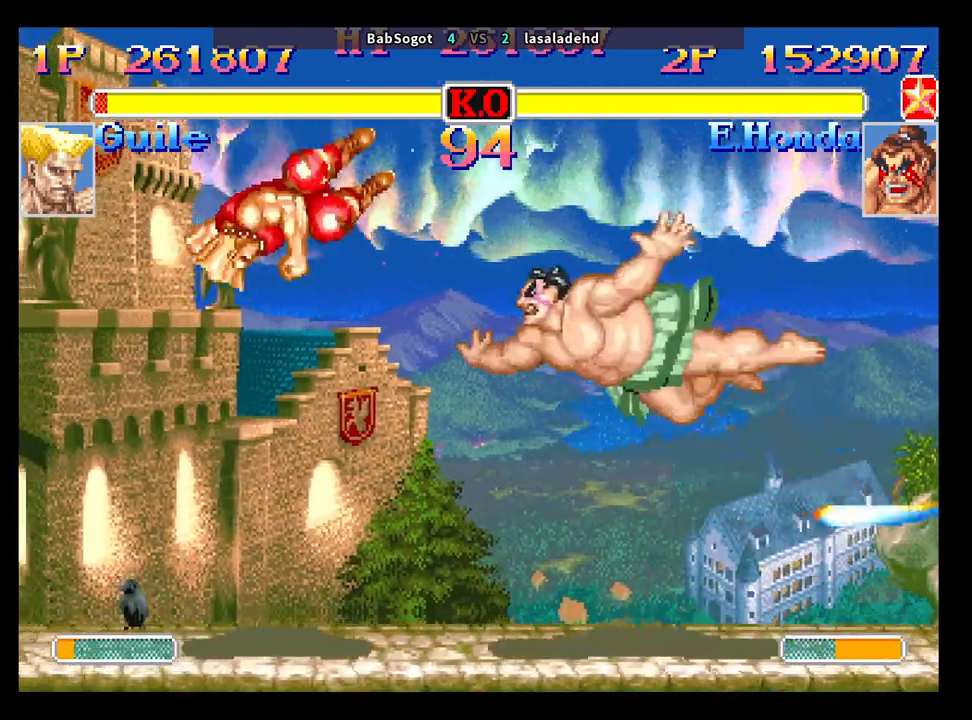
{"buttons": ["R2"], "left_stick": "down-left", "events": [[83, "R2", "down"]]}
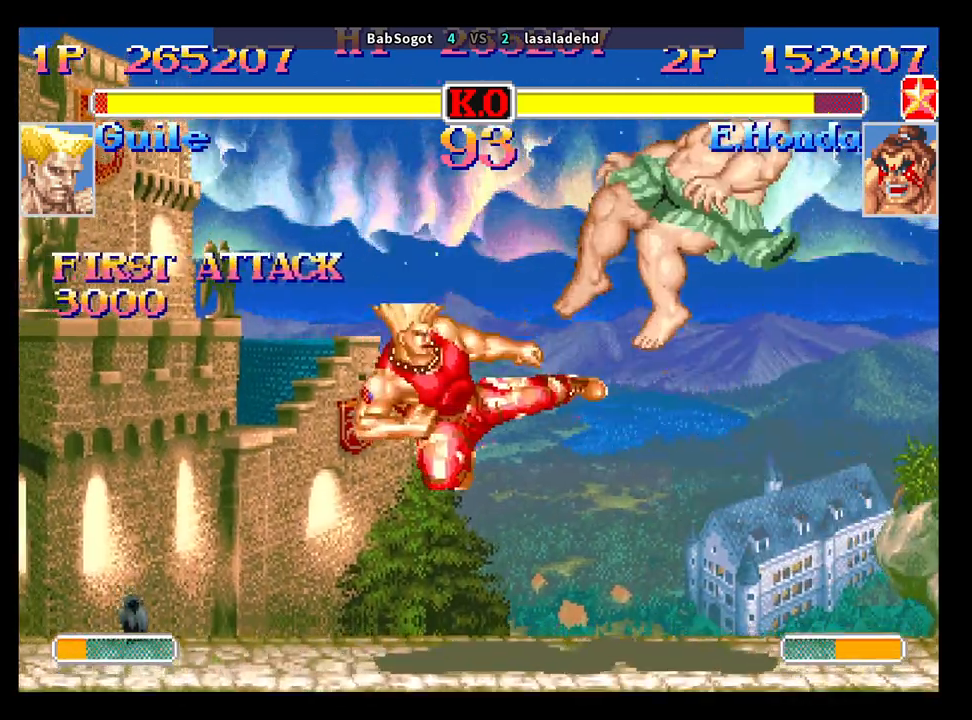
{"buttons": [], "left_stick": "down-left", "events": [[150, "R2", "up"], [333, "left_stick", "right"], [350, "SQUARE", "down"], [400, "SQUARE", "up"], [417, "left_stick", "down-left"]]}
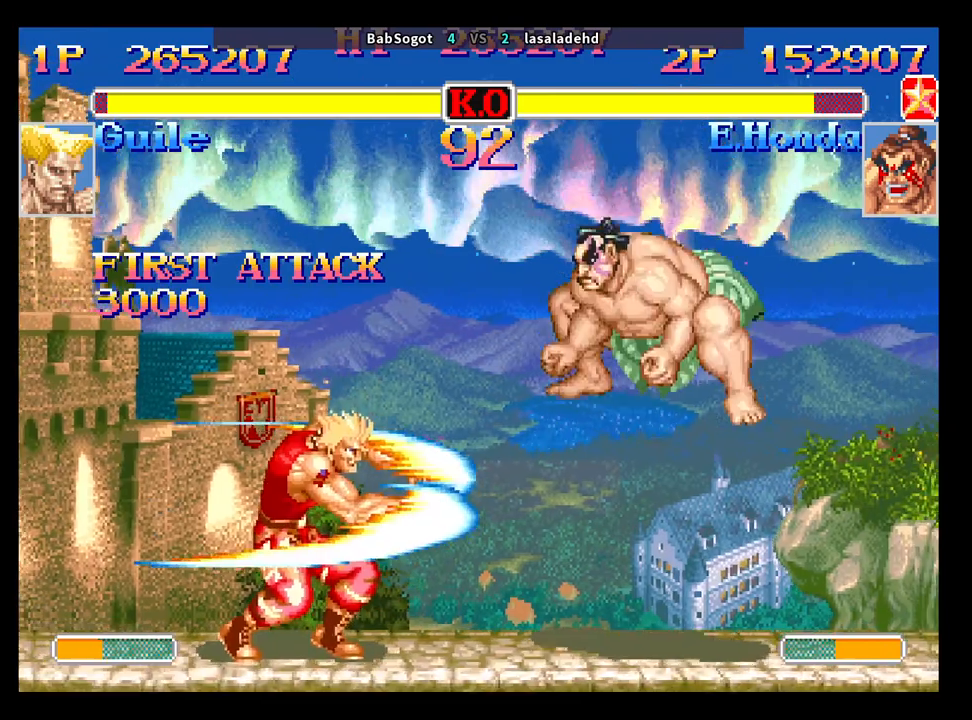
{"buttons": [], "left_stick": "down-left", "events": []}
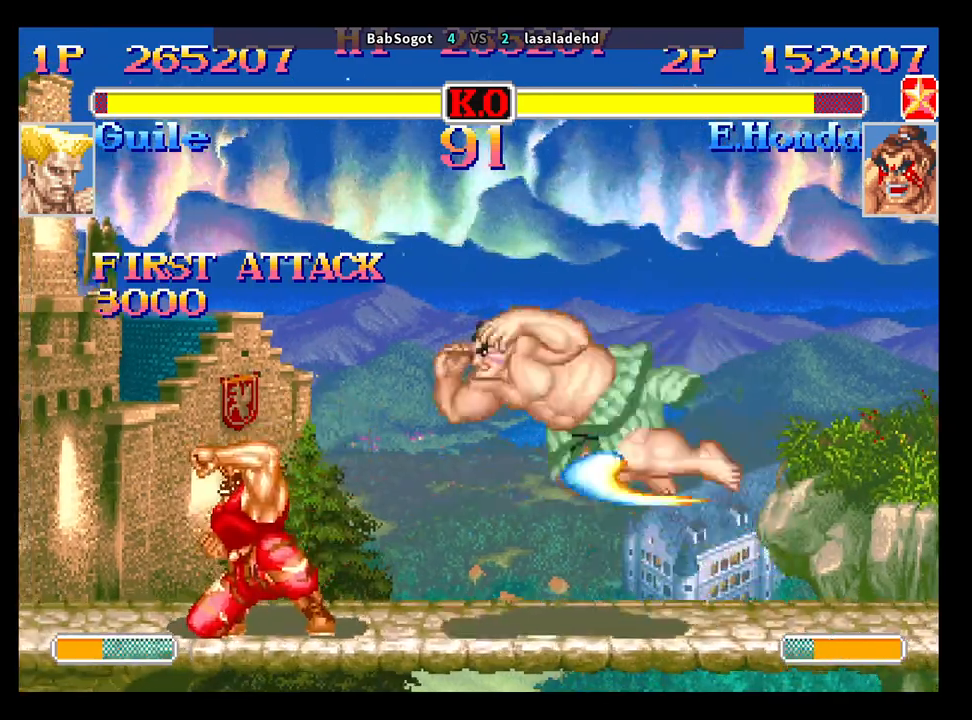
{"buttons": [], "left_stick": "down-left", "events": [[367, "left_stick", "up-left"], [383, "CROSS", "down"], [433, "CROSS", "up"], [450, "left_stick", "down-left"]]}
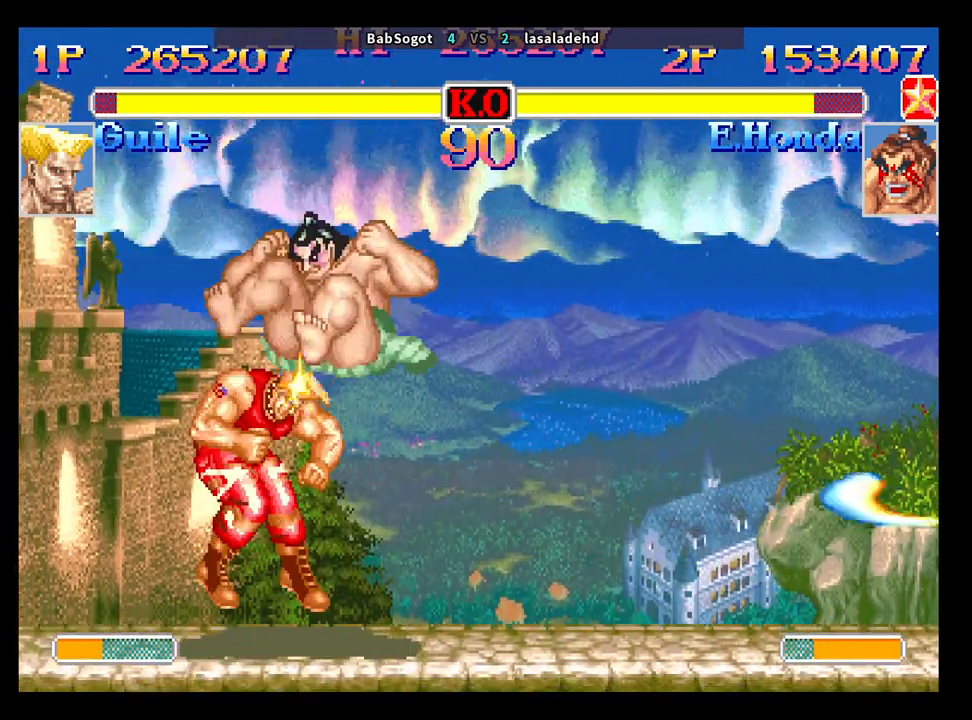
{"buttons": ["TRIANGLE", "R1"], "left_stick": "down-left", "events": [[383, "CROSS", "down"], [400, "SQUARE", "down"], [417, "TRIANGLE", "down"], [433, "R1", "down"], [450, "CROSS", "up"], [500, "SQUARE", "up"]]}
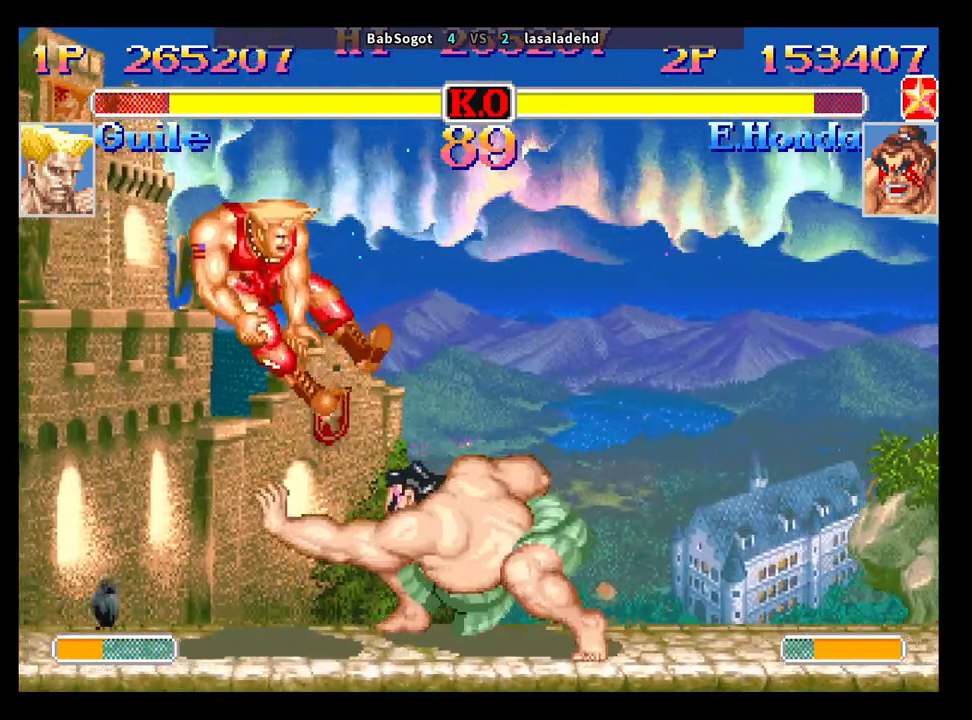
{"buttons": [], "left_stick": "down-left", "events": [[50, "R1", "up"], [50, "TRIANGLE", "up"], [100, "CROSS", "down"], [133, "SQUARE", "down"], [150, "R1", "down"], [150, "TRIANGLE", "down"], [167, "CROSS", "up"], [183, "SQUARE", "up"], [217, "TRIANGLE", "up"], [233, "R1", "up"]]}
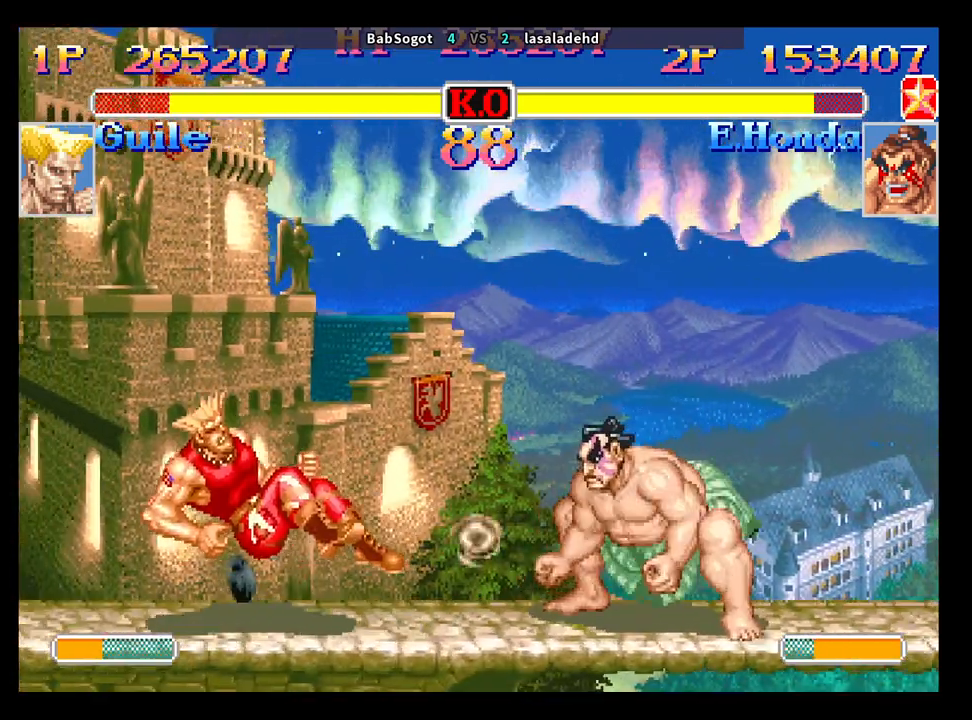
{"buttons": [], "left_stick": "down-left", "events": []}
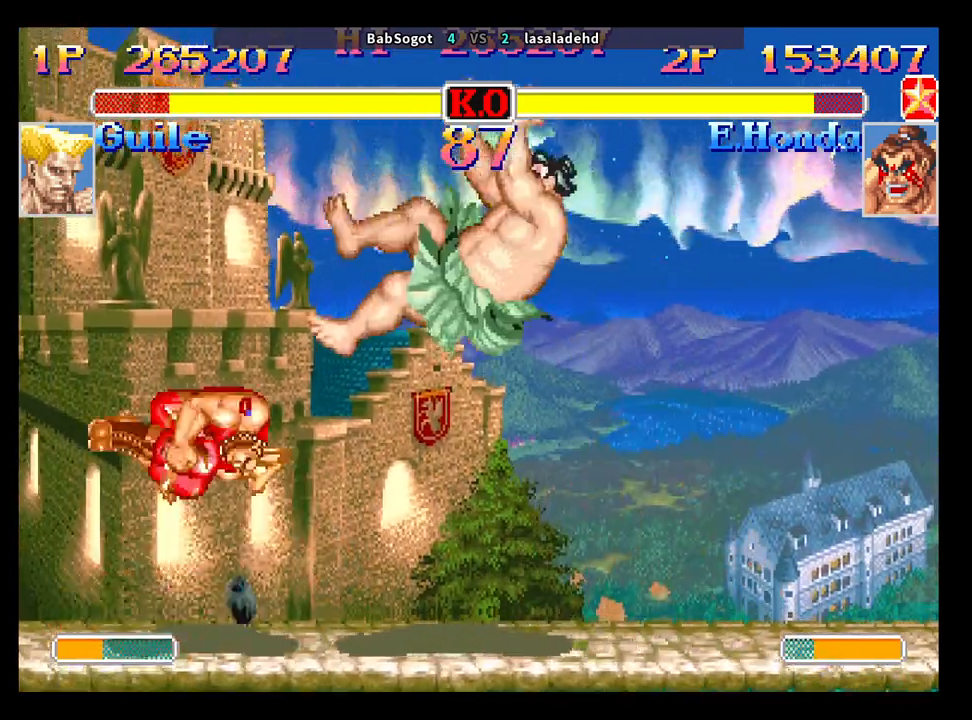
{"buttons": [], "left_stick": "down-left", "events": [[167, "CROSS", "down"], [167, "left_stick", "up-left"], [183, "R2", "down"], [200, "CIRCLE", "down"], [217, "CROSS", "up"], [250, "CIRCLE", "up"], [250, "R2", "up"], [250, "left_stick", "down-left"]]}